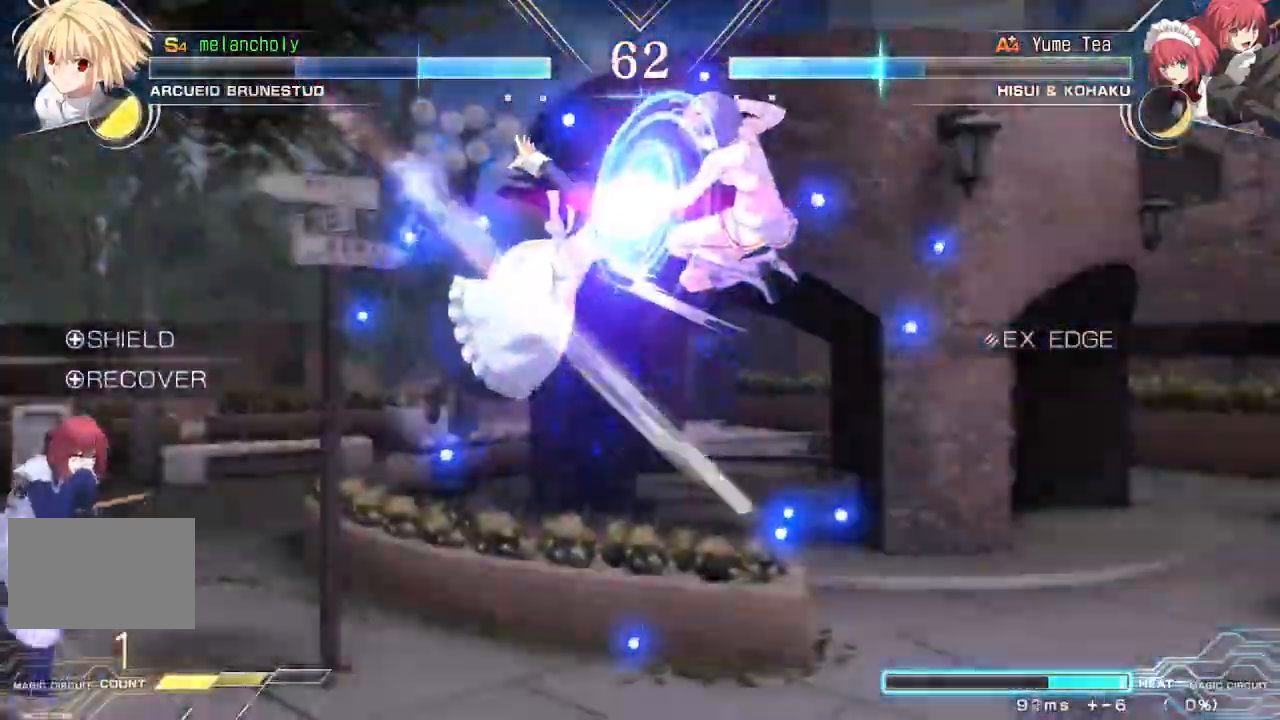
Gameplay with a controller (arcade stick); each line is a JSON object with the inputs held at the frame after it. "events" lists button and stick changes between this image and that frame as [ms after this image, input, new state], when the widget could be followed in between. Not read: L3 R3 other_buttons.
{"buttons": ["CROSS", "TRIANGLE", "DPAD_LEFT"], "events": [[100, "TRIANGLE", "down"], [200, "DPAD_DOWN", "up"]]}
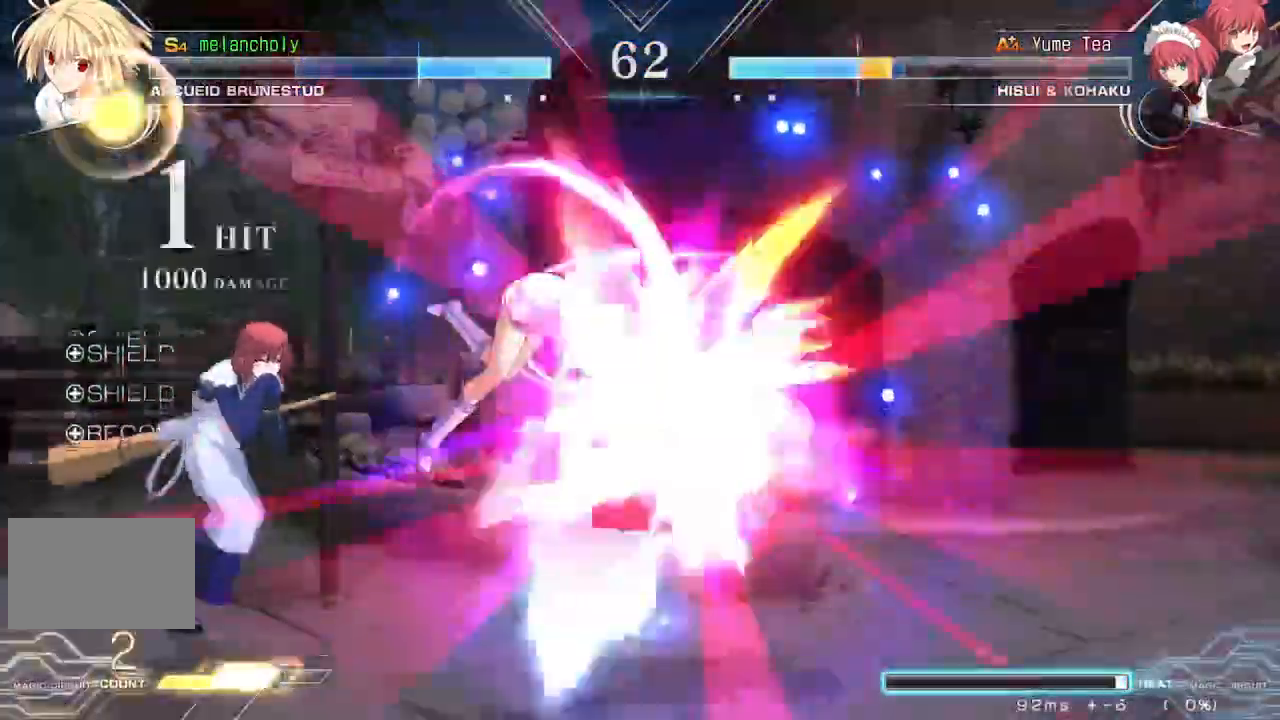
{"buttons": ["TRIANGLE"], "events": [[133, "TRIANGLE", "up"], [150, "CROSS", "up"], [317, "DPAD_LEFT", "up"], [500, "TRIANGLE", "down"]]}
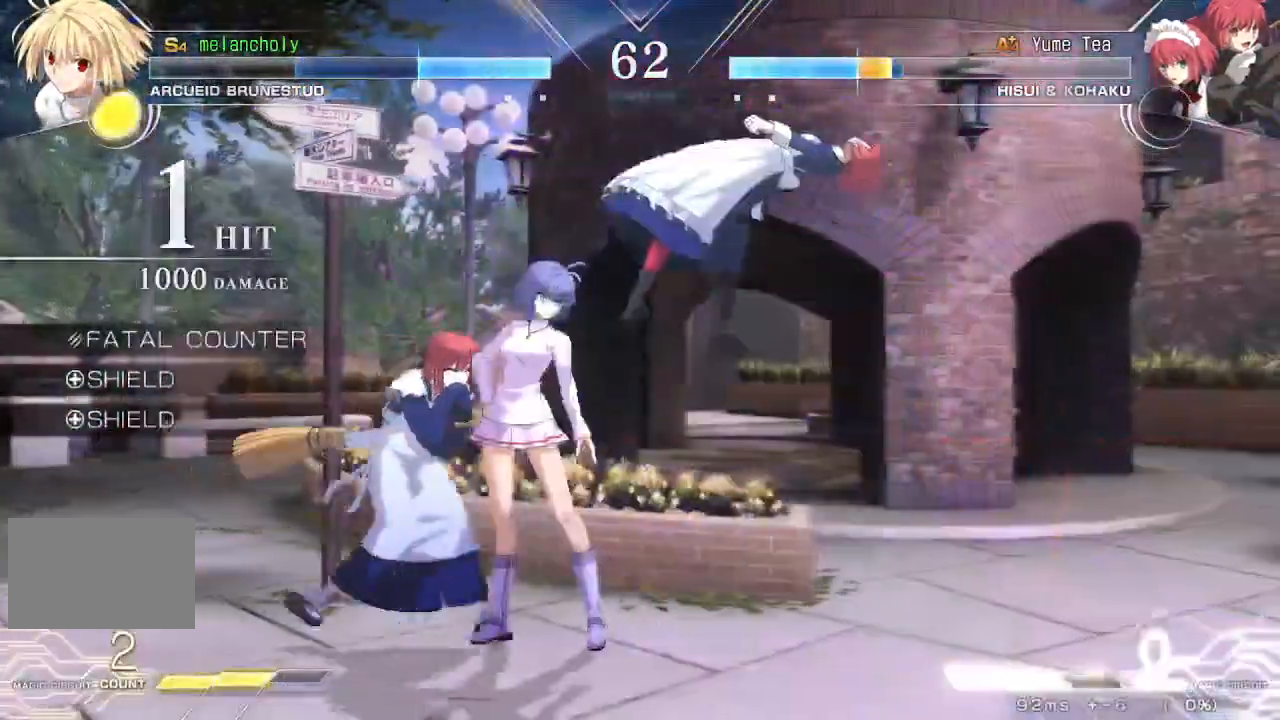
{"buttons": ["SQUARE", "DPAD_LEFT"], "events": [[67, "DPAD_DOWN", "down"], [100, "TRIANGLE", "up"], [117, "DPAD_LEFT", "down"], [167, "DPAD_DOWN", "up"], [200, "SQUARE", "down"]]}
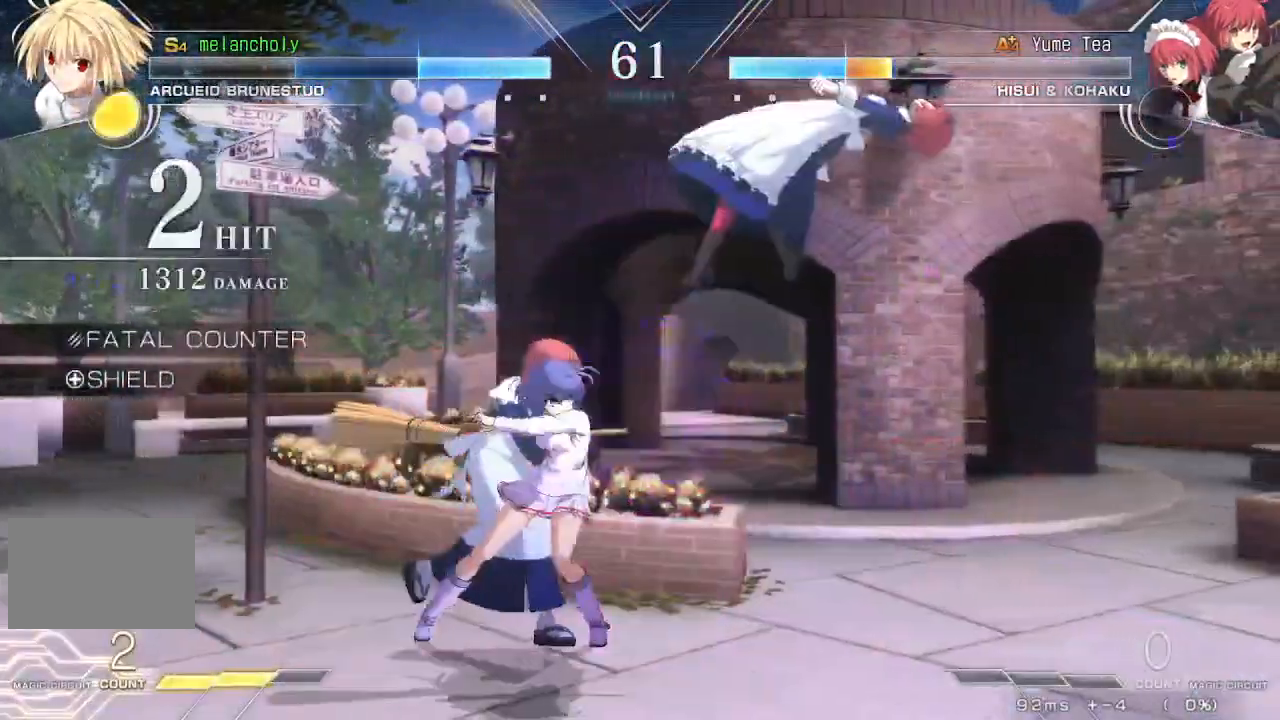
{"buttons": ["DPAD_DOWN"], "events": [[167, "DPAD_LEFT", "up"], [267, "SQUARE", "up"], [417, "DPAD_DOWN", "down"]]}
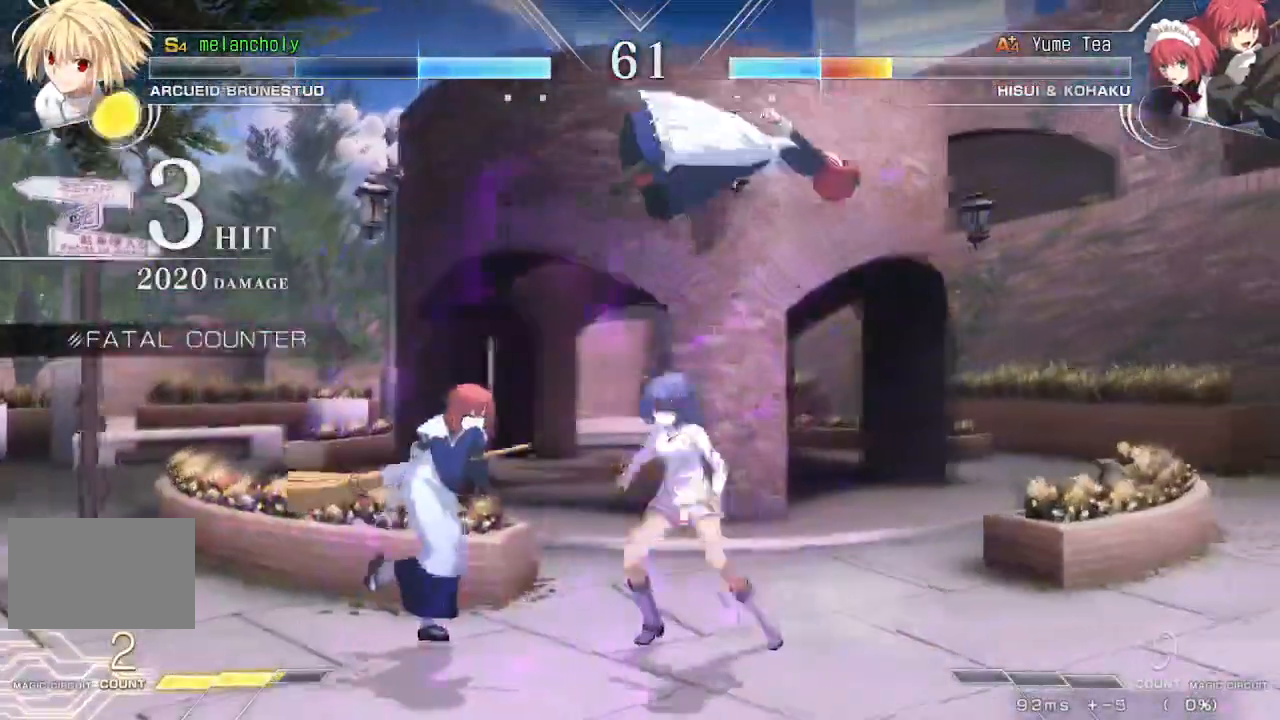
{"buttons": ["DPAD_DOWN", "DPAD_RIGHT"], "events": [[100, "TRIANGLE", "down"], [233, "R1", "down"], [250, "TRIANGLE", "up"], [400, "R1", "up"], [450, "DPAD_RIGHT", "down"]]}
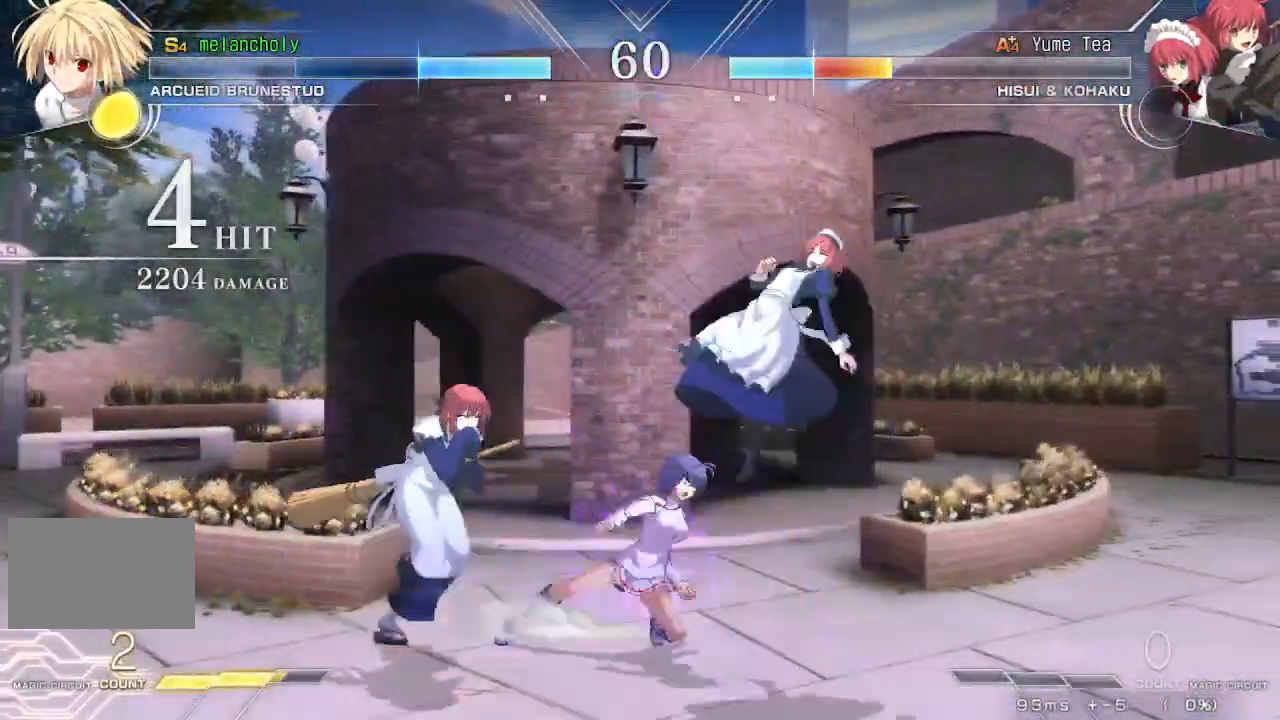
{"buttons": ["SQUARE"], "events": [[33, "DPAD_DOWN", "up"], [67, "SQUARE", "down"], [183, "DPAD_RIGHT", "up"]]}
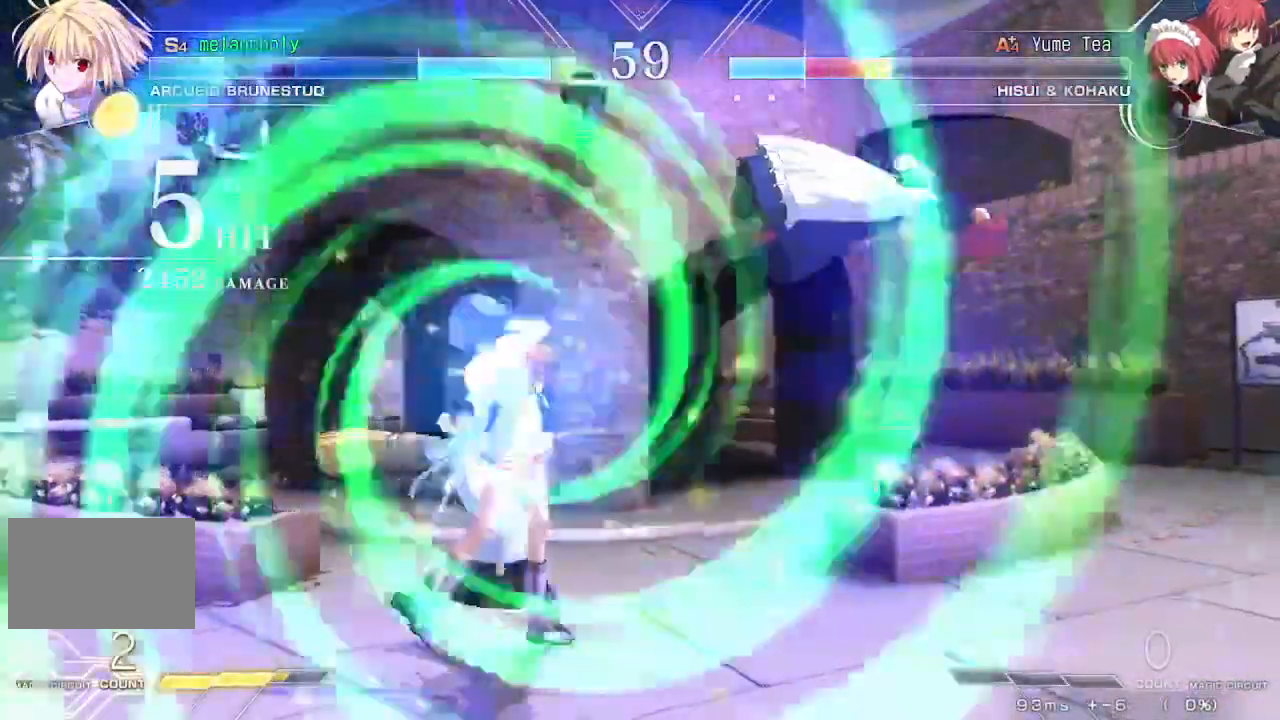
{"buttons": ["SQUARE"], "events": [[200, "SQUARE", "up"], [433, "SQUARE", "down"]]}
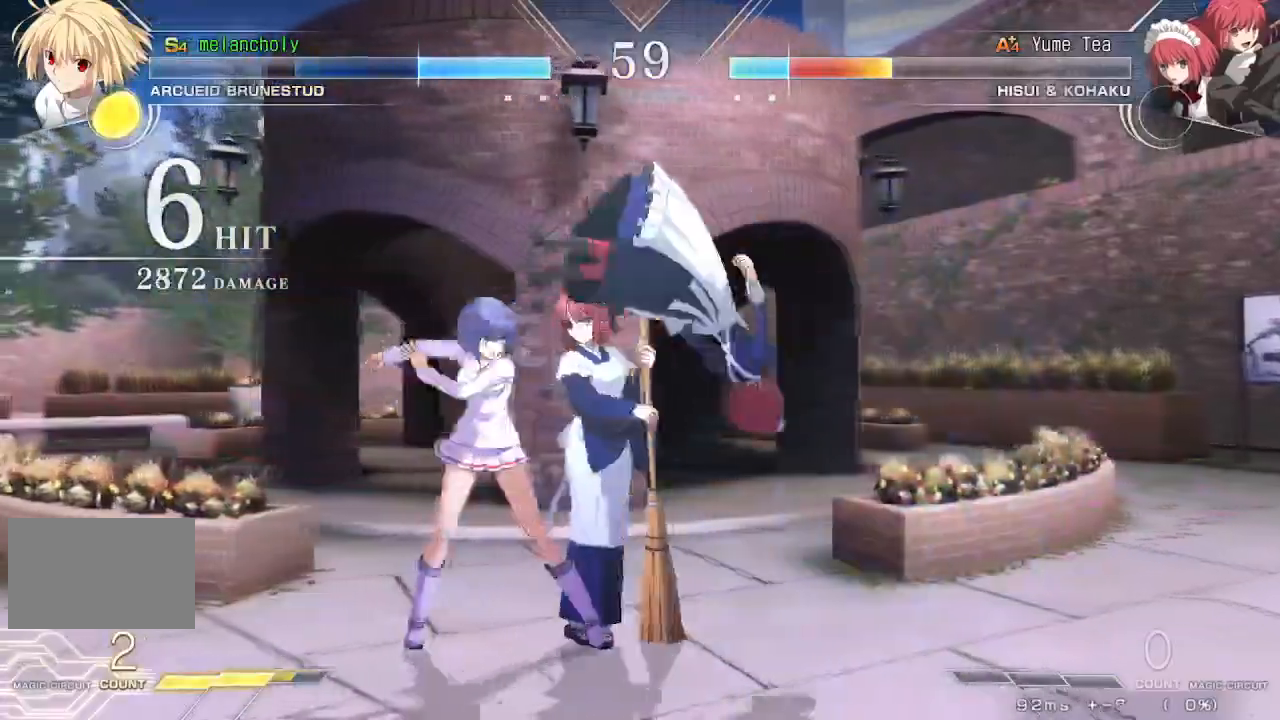
{"buttons": ["DPAD_RIGHT"], "events": [[33, "SQUARE", "up"], [150, "SQUARE", "down"], [150, "TRIANGLE", "down"], [267, "SQUARE", "up"], [267, "TRIANGLE", "up"], [300, "DPAD_DOWN", "down"], [400, "DPAD_RIGHT", "down"], [467, "DPAD_DOWN", "up"]]}
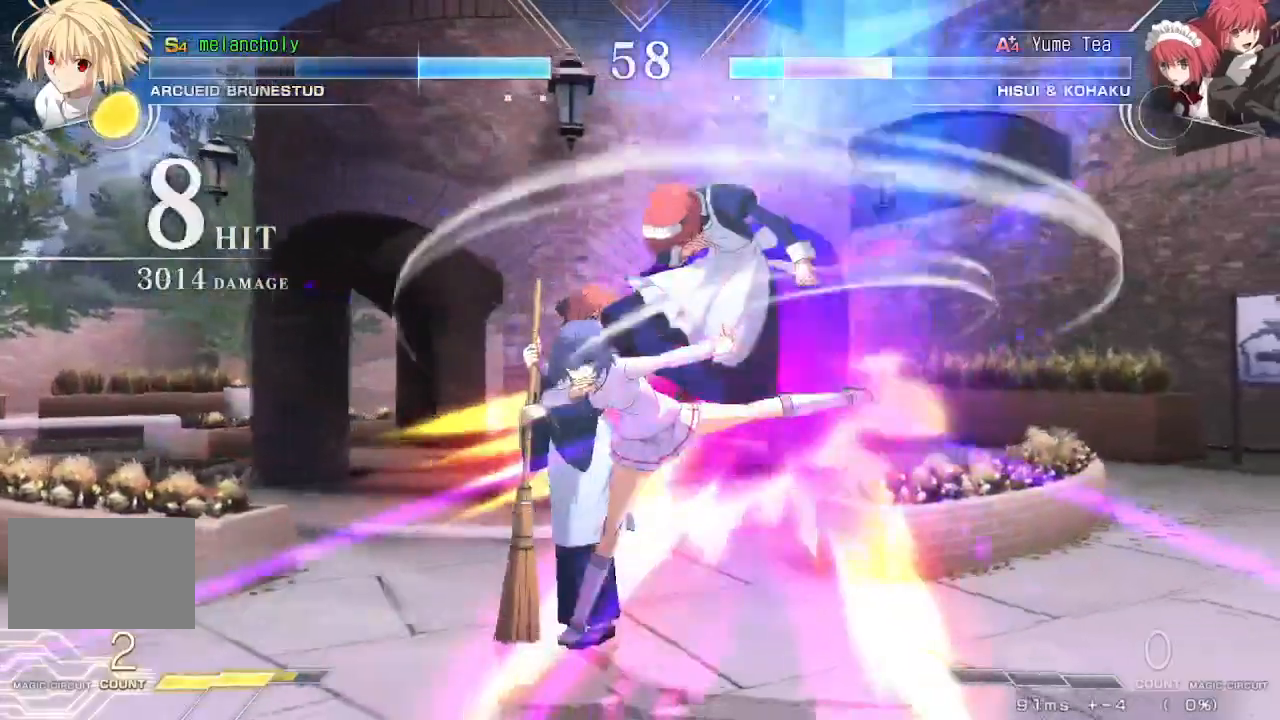
{"buttons": ["TRIANGLE"], "events": [[33, "TRIANGLE", "down"], [67, "DPAD_RIGHT", "up"], [150, "TRIANGLE", "up"], [450, "TRIANGLE", "down"]]}
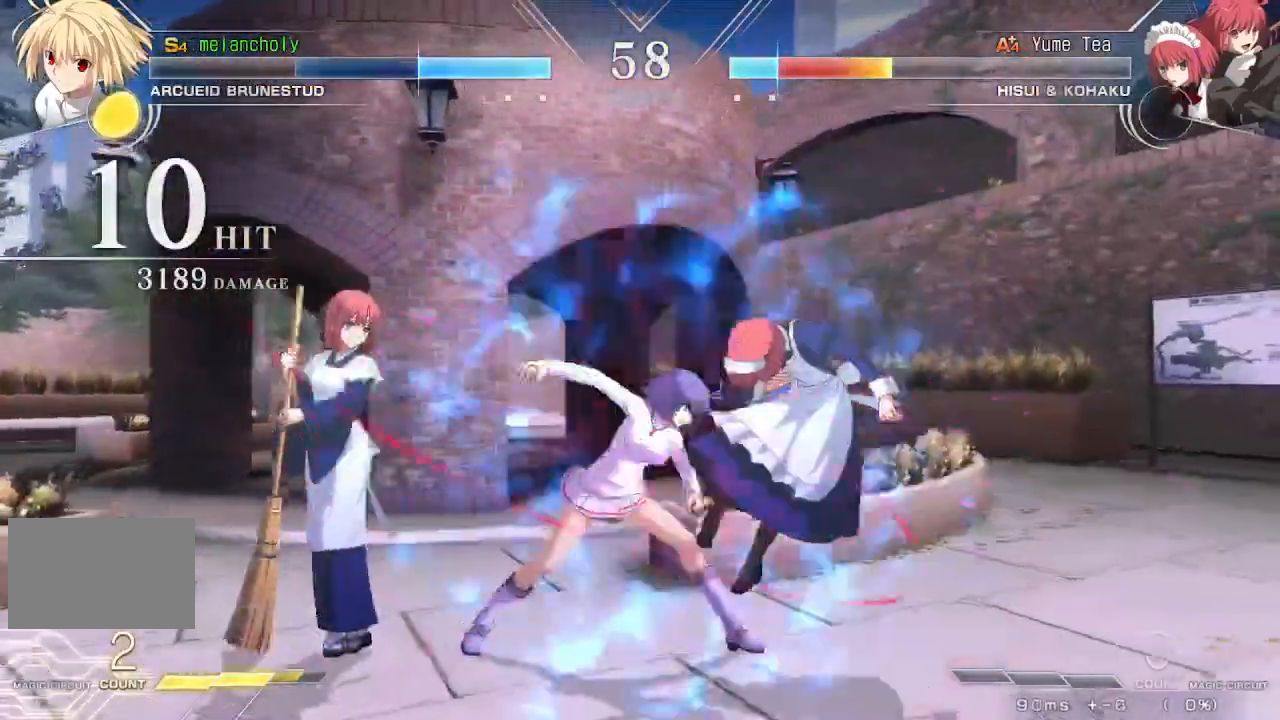
{"buttons": ["TRIANGLE"], "events": [[133, "TRIANGLE", "up"], [417, "TRIANGLE", "down"]]}
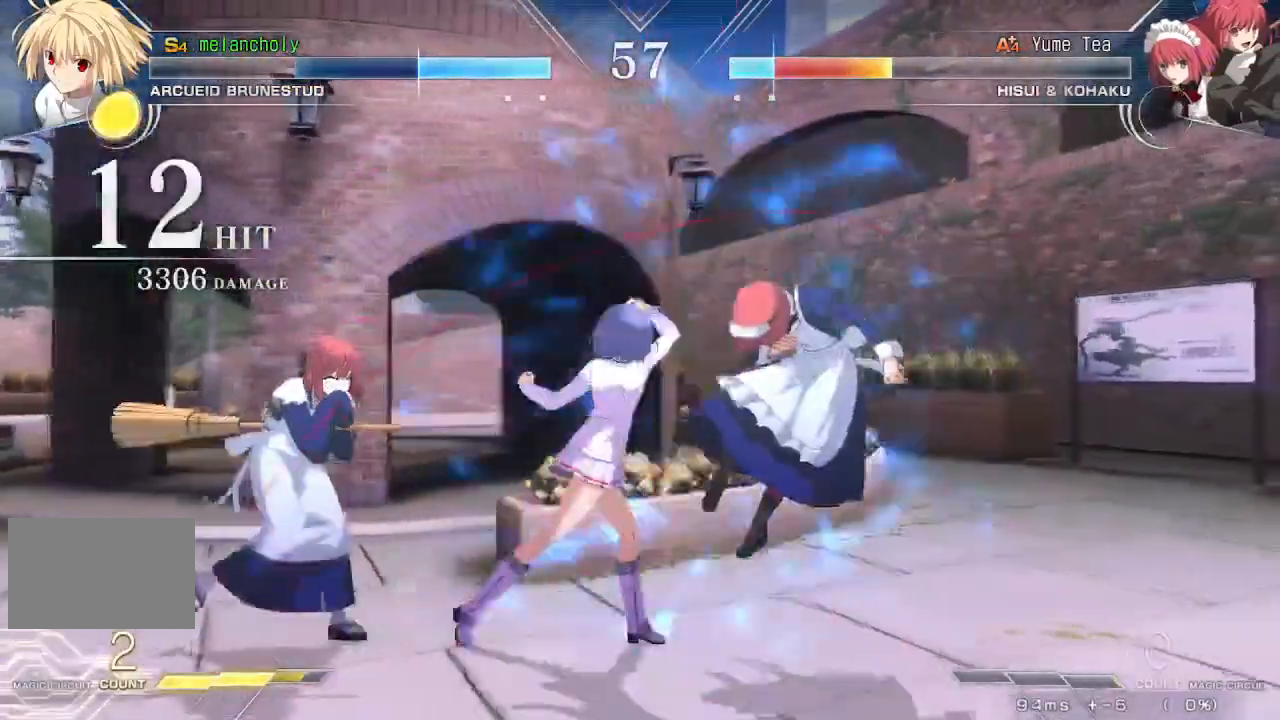
{"buttons": ["R1", "DPAD_RIGHT"], "events": [[50, "DPAD_DOWN", "down"], [50, "TRIANGLE", "up"], [133, "DPAD_RIGHT", "down"], [217, "DPAD_DOWN", "up"], [250, "R1", "down"]]}
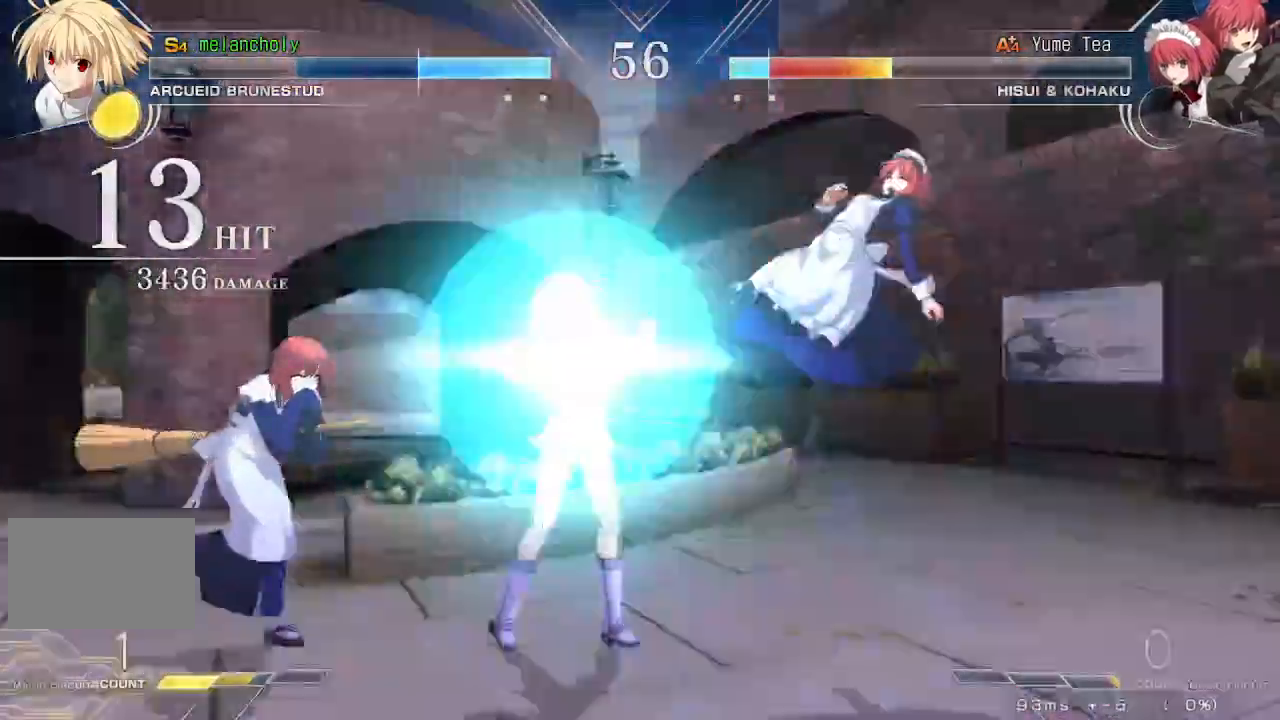
{"buttons": ["R1", "DPAD_RIGHT"], "events": []}
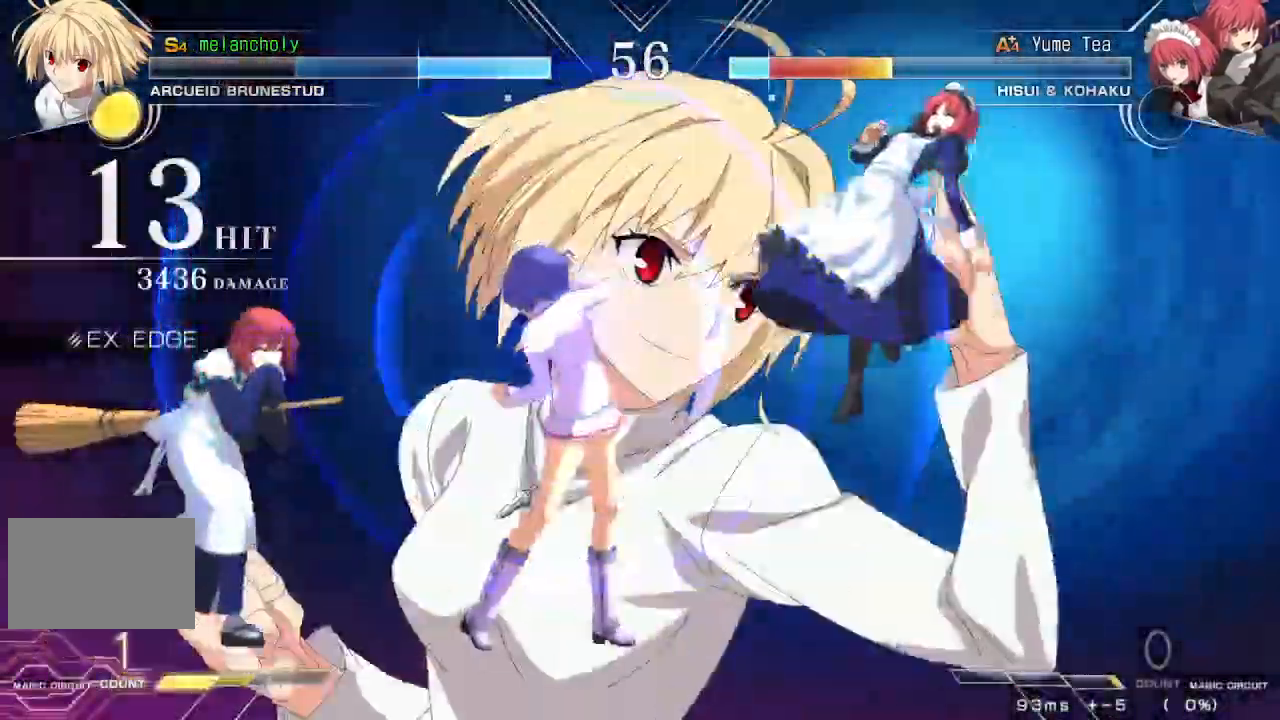
{"buttons": ["R1", "DPAD_RIGHT"]}
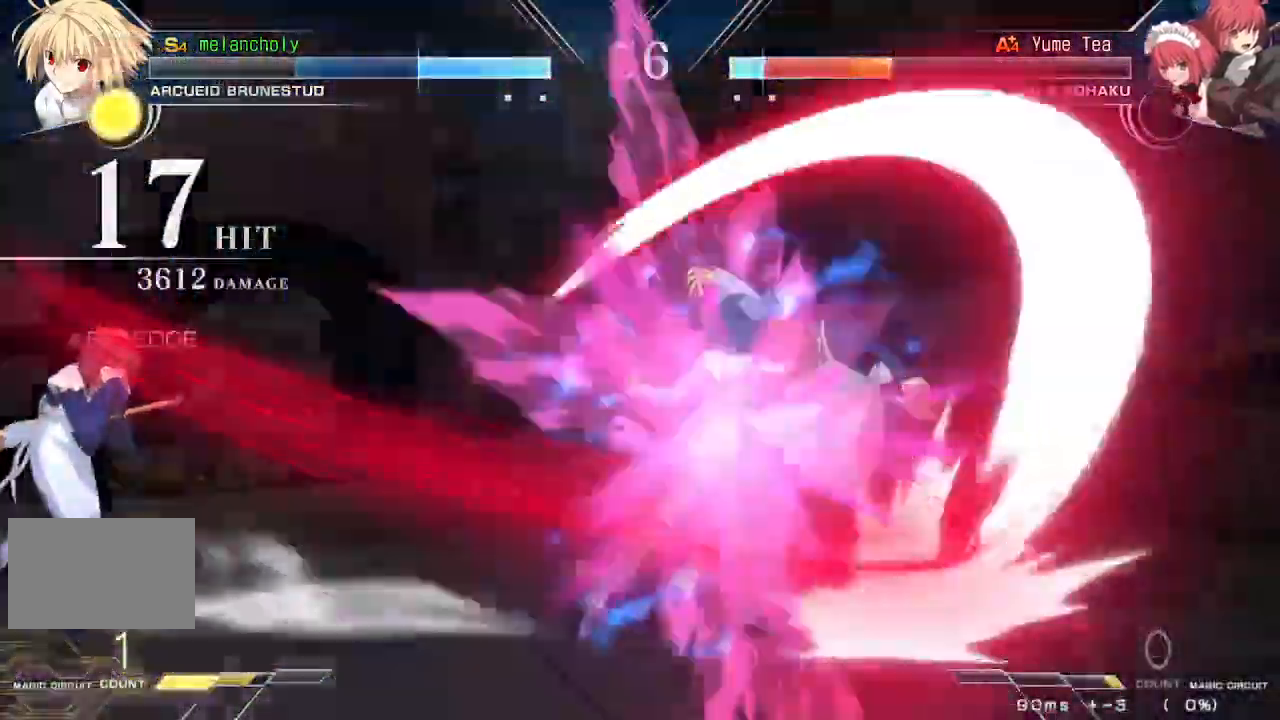
{"buttons": ["R1", "DPAD_RIGHT"], "events": []}
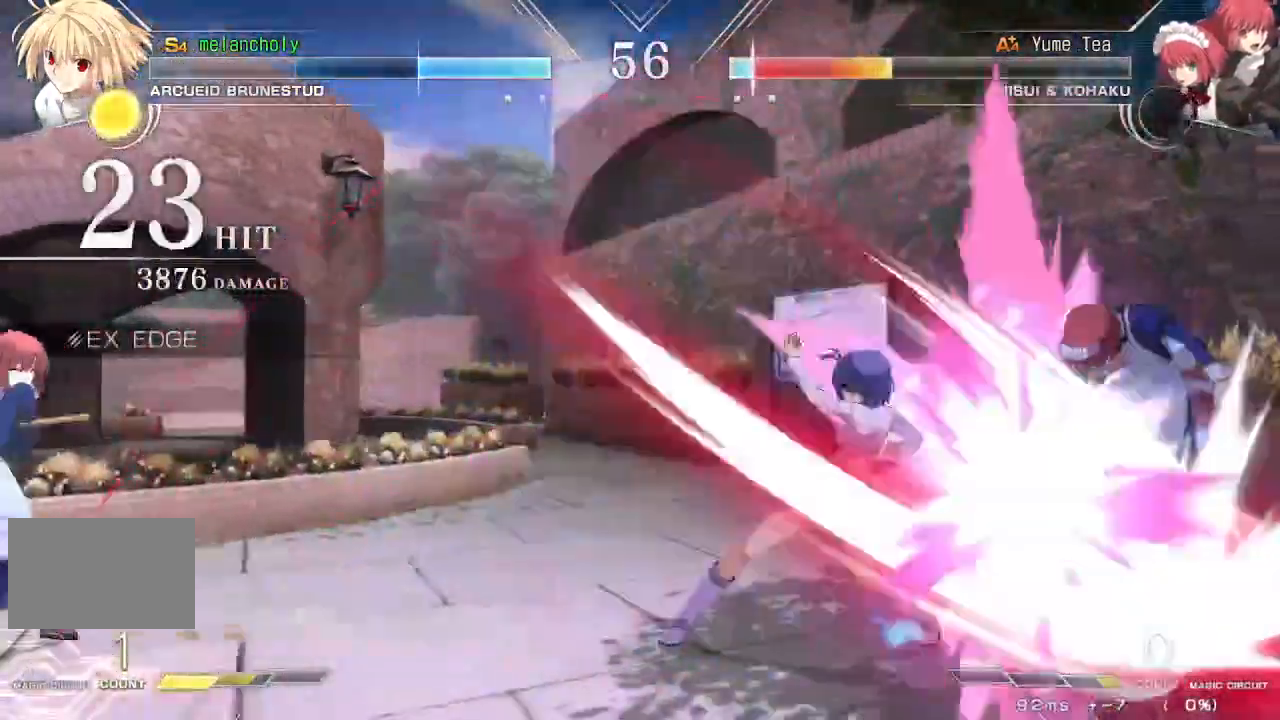
{"buttons": ["R1", "DPAD_RIGHT"], "events": []}
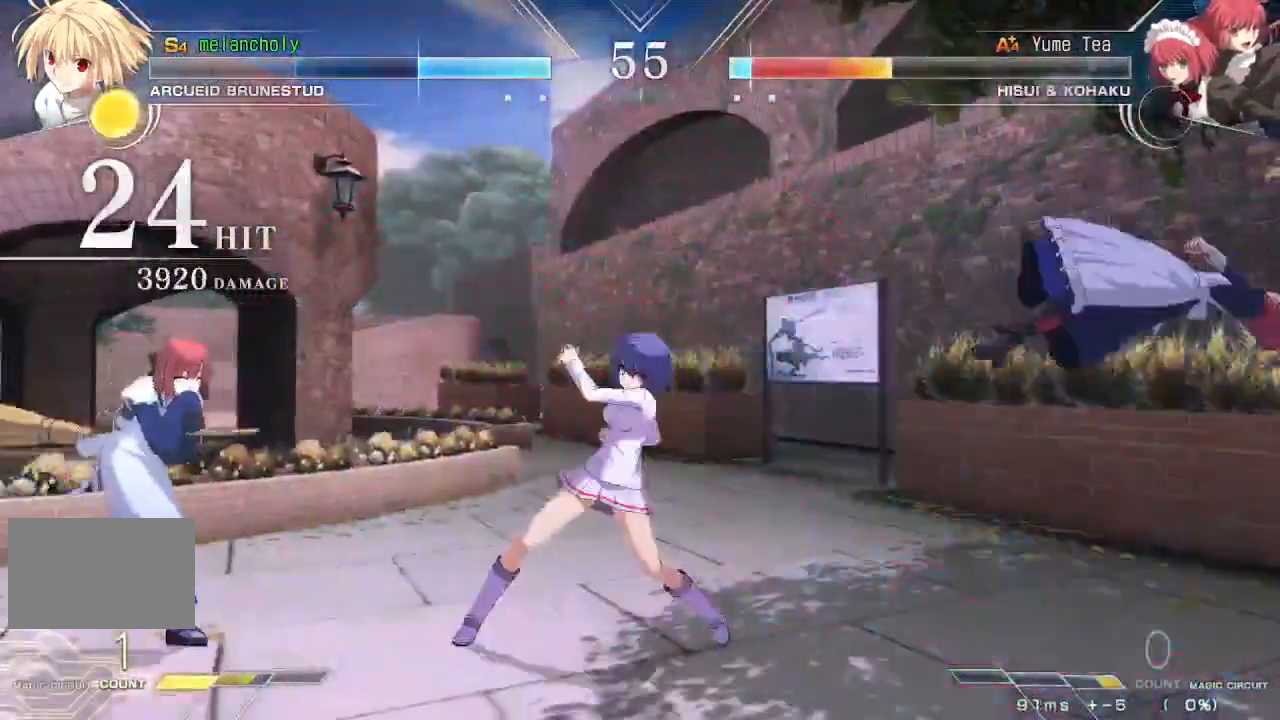
{"buttons": ["SQUARE", "TRIANGLE", "DPAD_DOWN"], "events": [[33, "R1", "up"], [100, "DPAD_RIGHT", "up"], [200, "DPAD_DOWN", "down"], [200, "SQUARE", "down"], [200, "TRIANGLE", "down"]]}
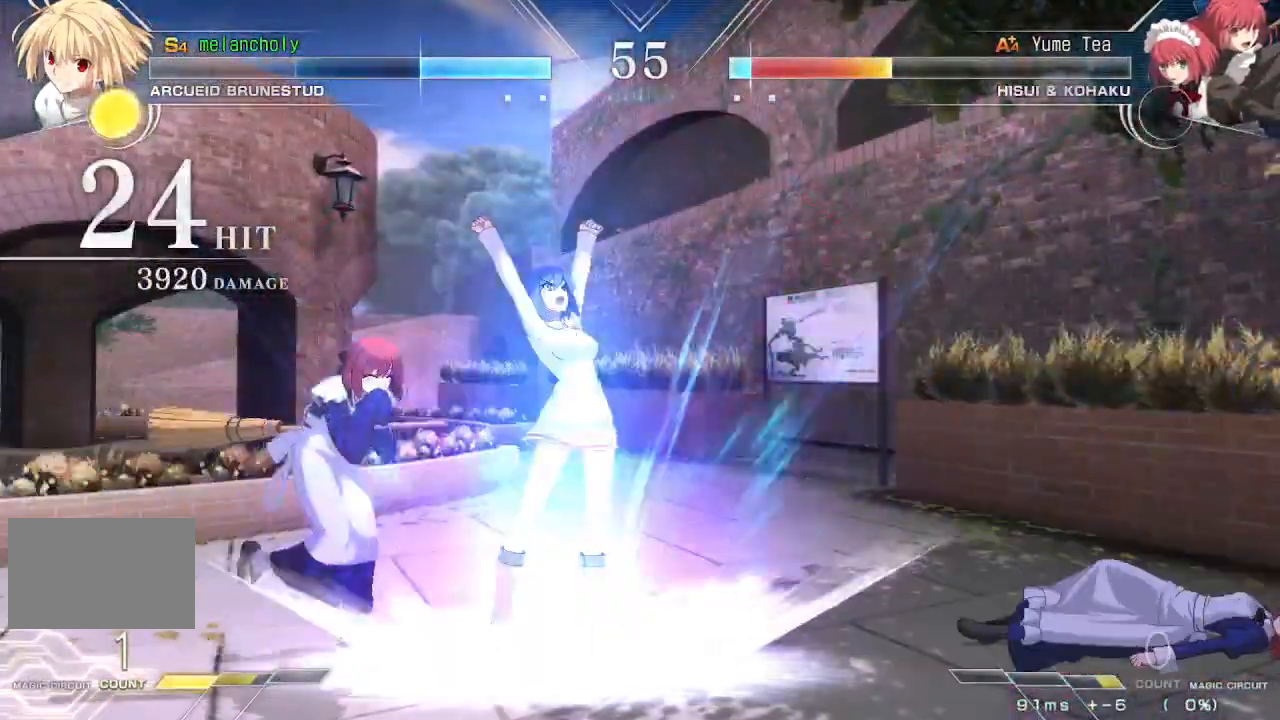
{"buttons": ["DPAD_DOWN"], "events": [[217, "SQUARE", "up"], [217, "TRIANGLE", "up"], [233, "DPAD_DOWN", "up"], [250, "DPAD_RIGHT", "down"], [317, "SQUARE", "down"], [317, "TRIANGLE", "down"], [467, "SQUARE", "up"], [467, "TRIANGLE", "up"], [483, "DPAD_DOWN", "down"], [483, "DPAD_RIGHT", "up"]]}
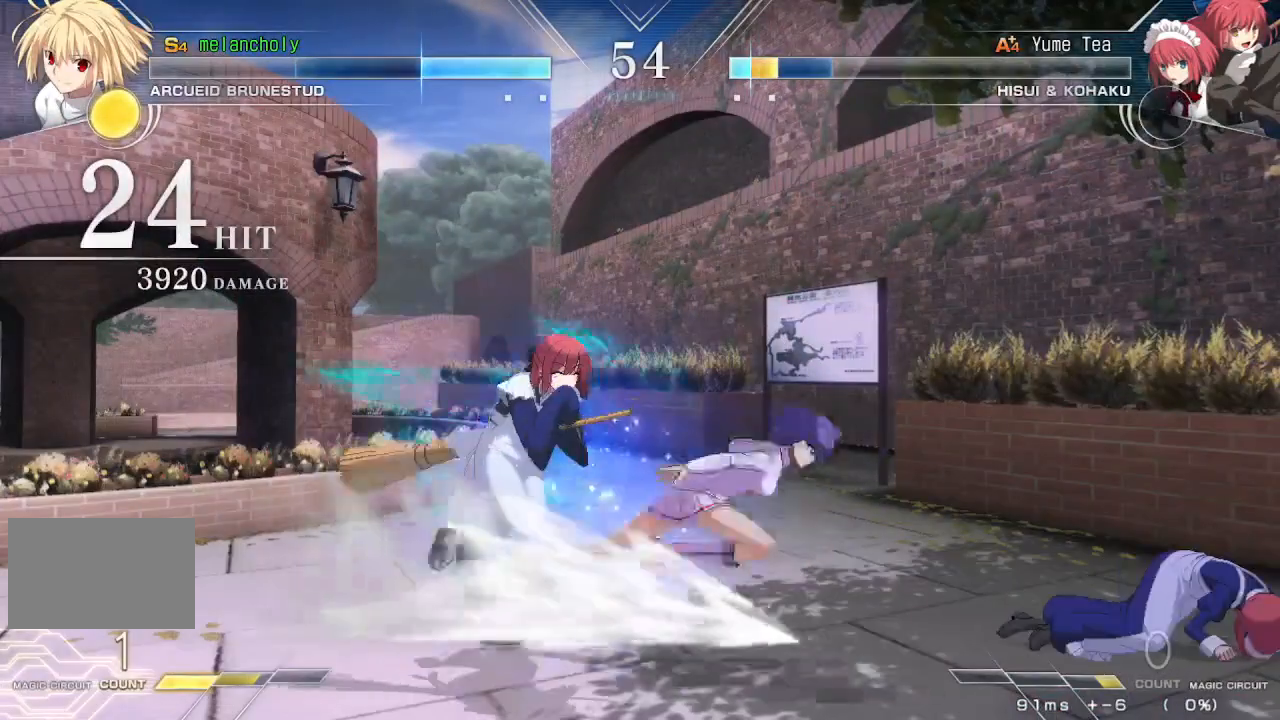
{"buttons": ["DPAD_DOWN", "DPAD_LEFT"], "events": [[83, "TRIANGLE", "down"], [233, "TRIANGLE", "up"], [317, "R1", "down"], [450, "R1", "up"], [467, "DPAD_LEFT", "down"]]}
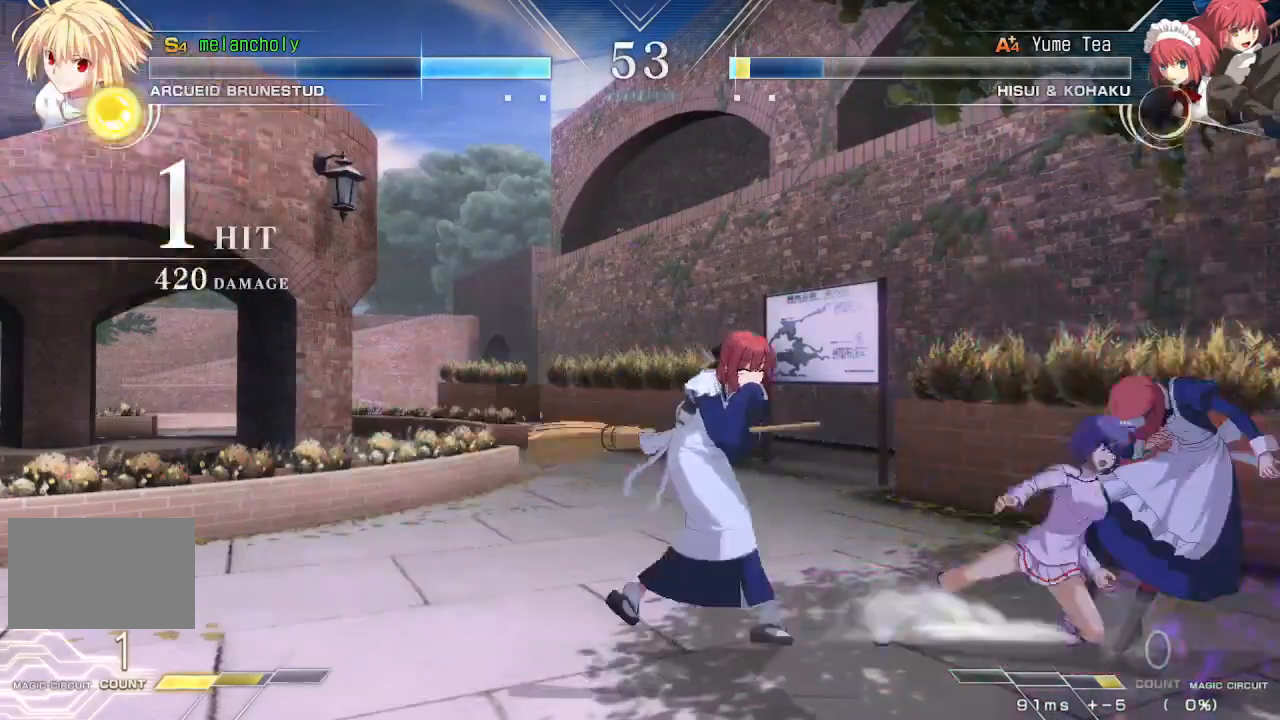
{"buttons": ["TRIANGLE"], "events": [[67, "DPAD_DOWN", "up"], [100, "TRIANGLE", "down"], [400, "DPAD_LEFT", "up"]]}
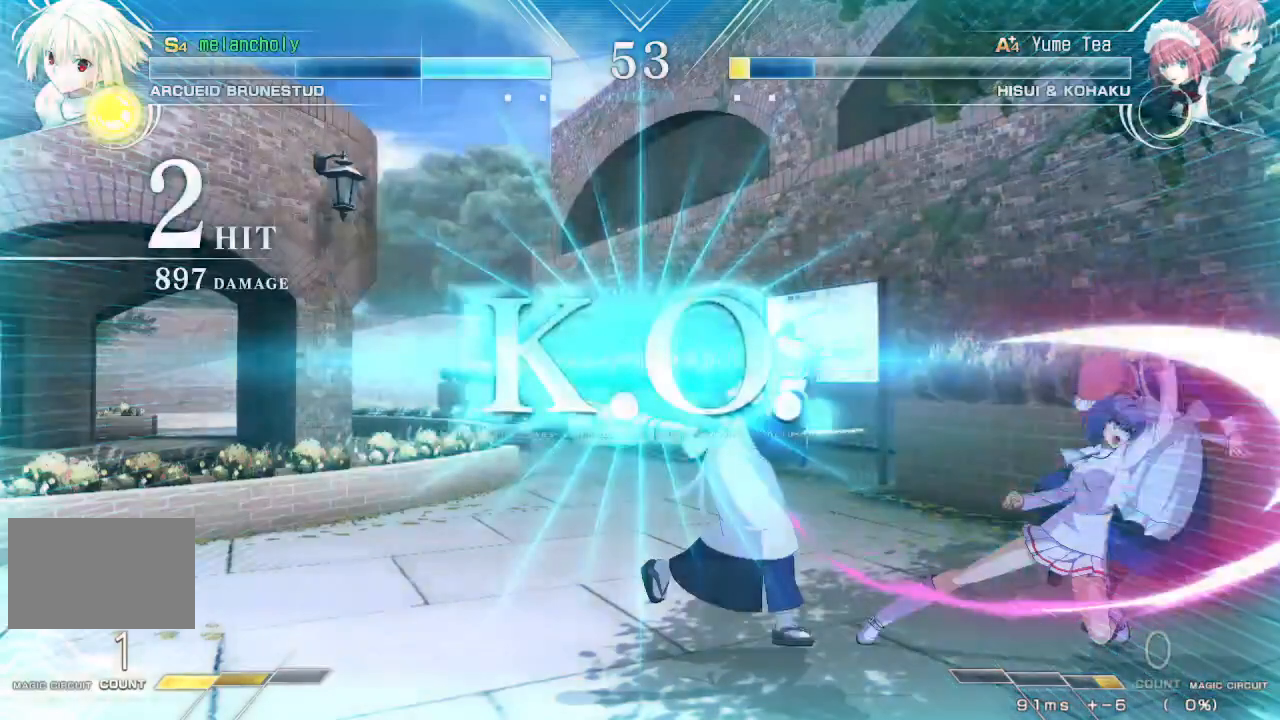
{"buttons": ["TRIANGLE"], "events": []}
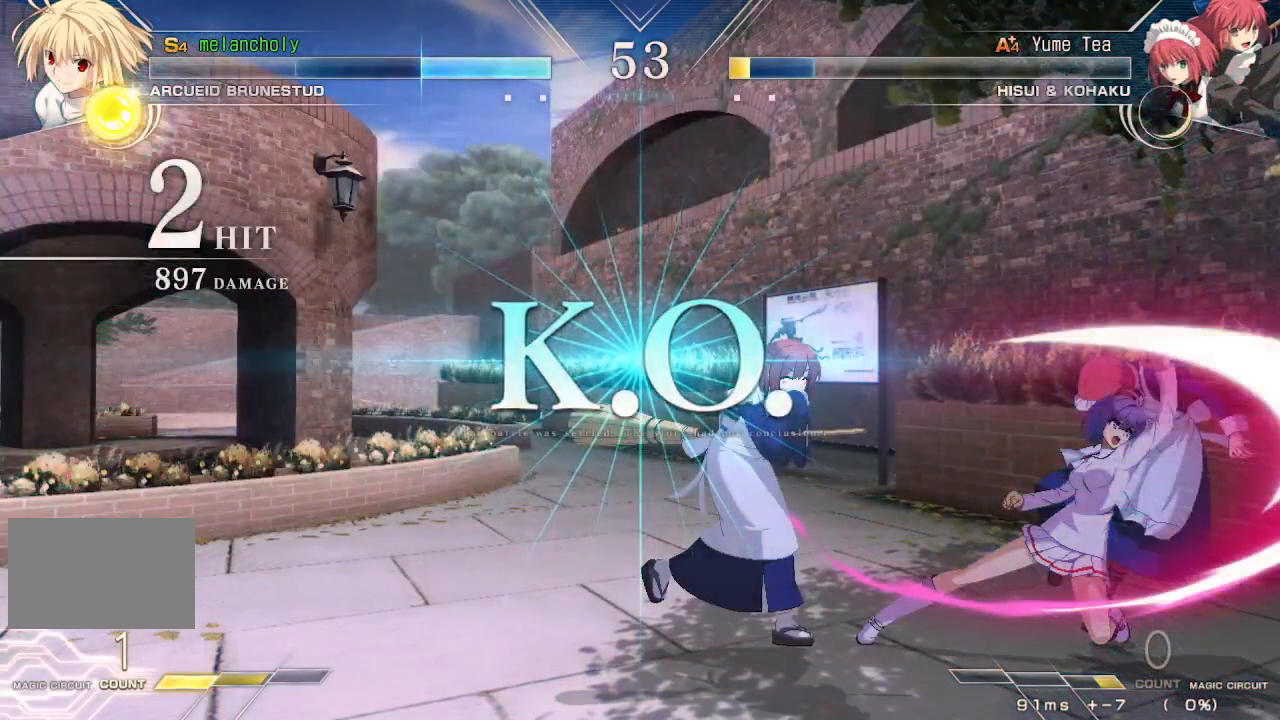
{"buttons": ["TRIANGLE"], "events": []}
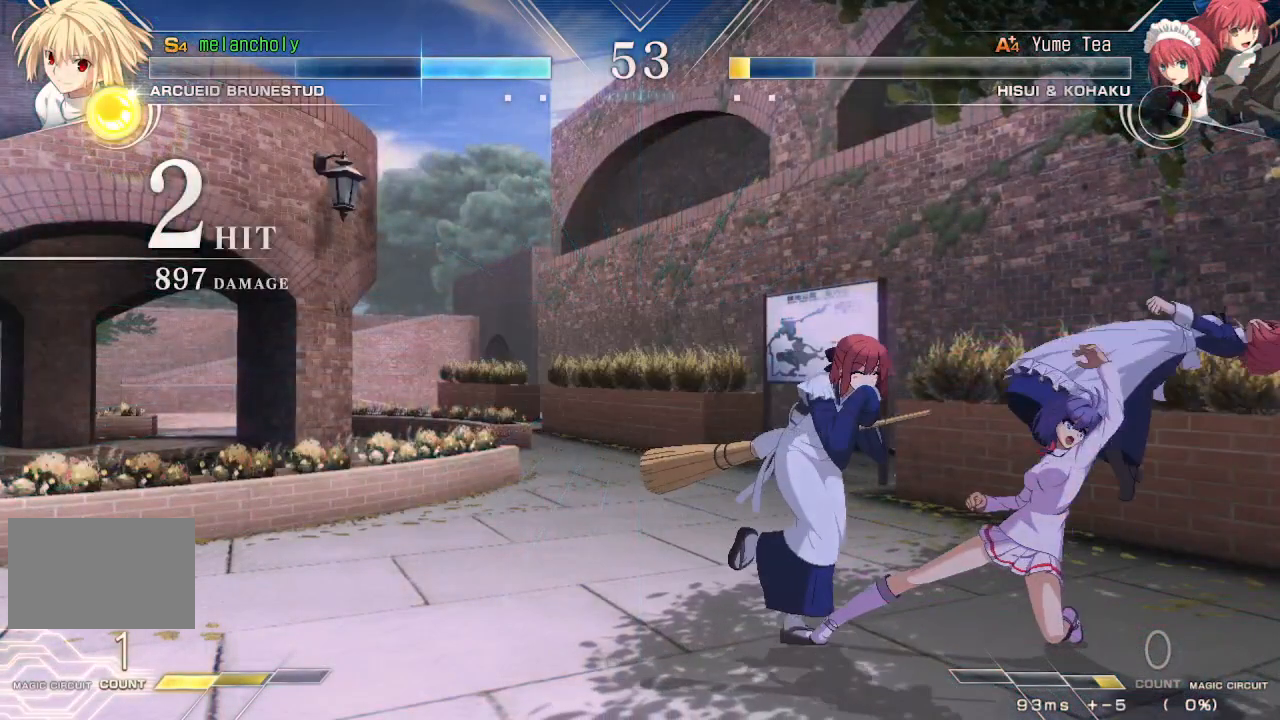
{"buttons": ["TRIANGLE"], "events": []}
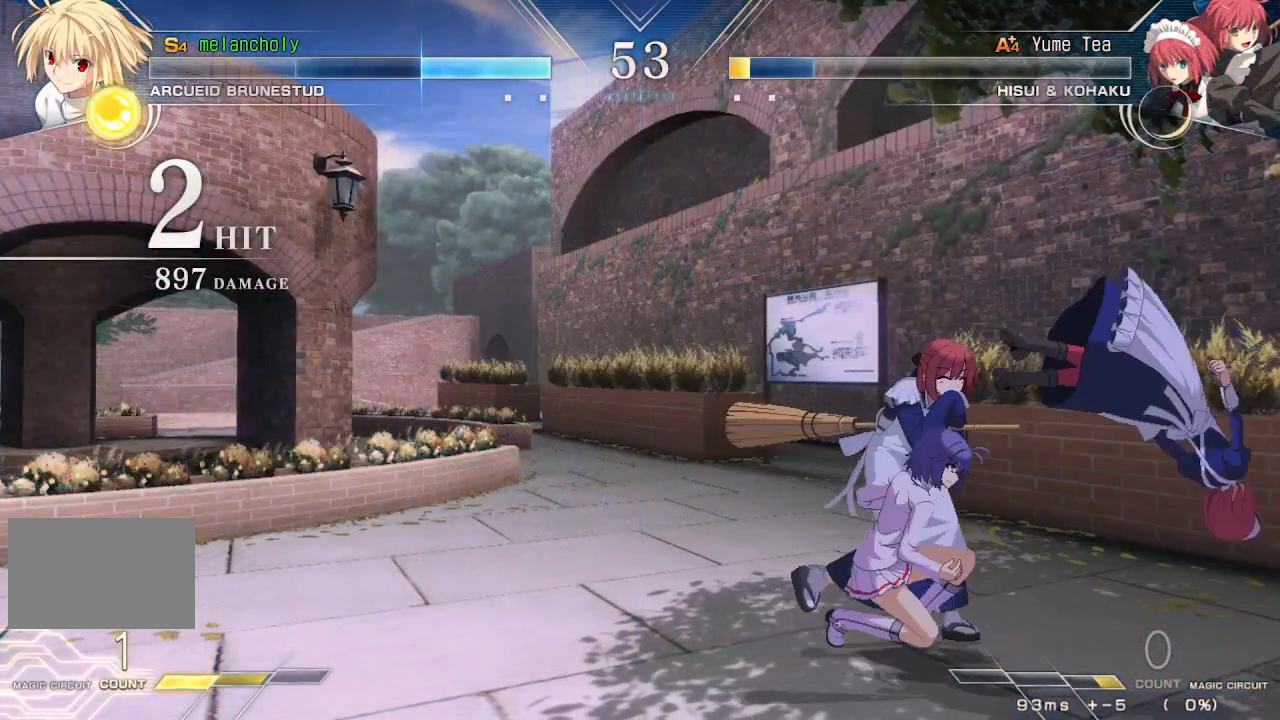
{"buttons": [], "events": [[33, "TRIANGLE", "up"]]}
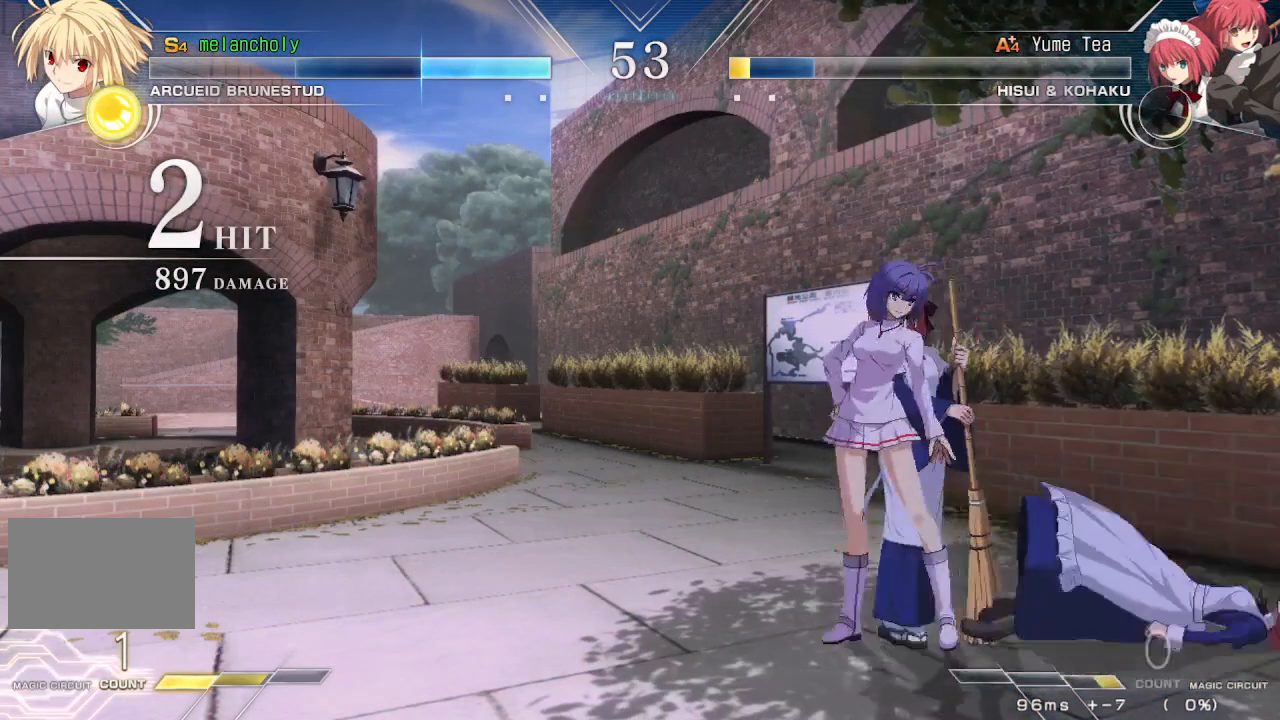
{"buttons": [], "events": []}
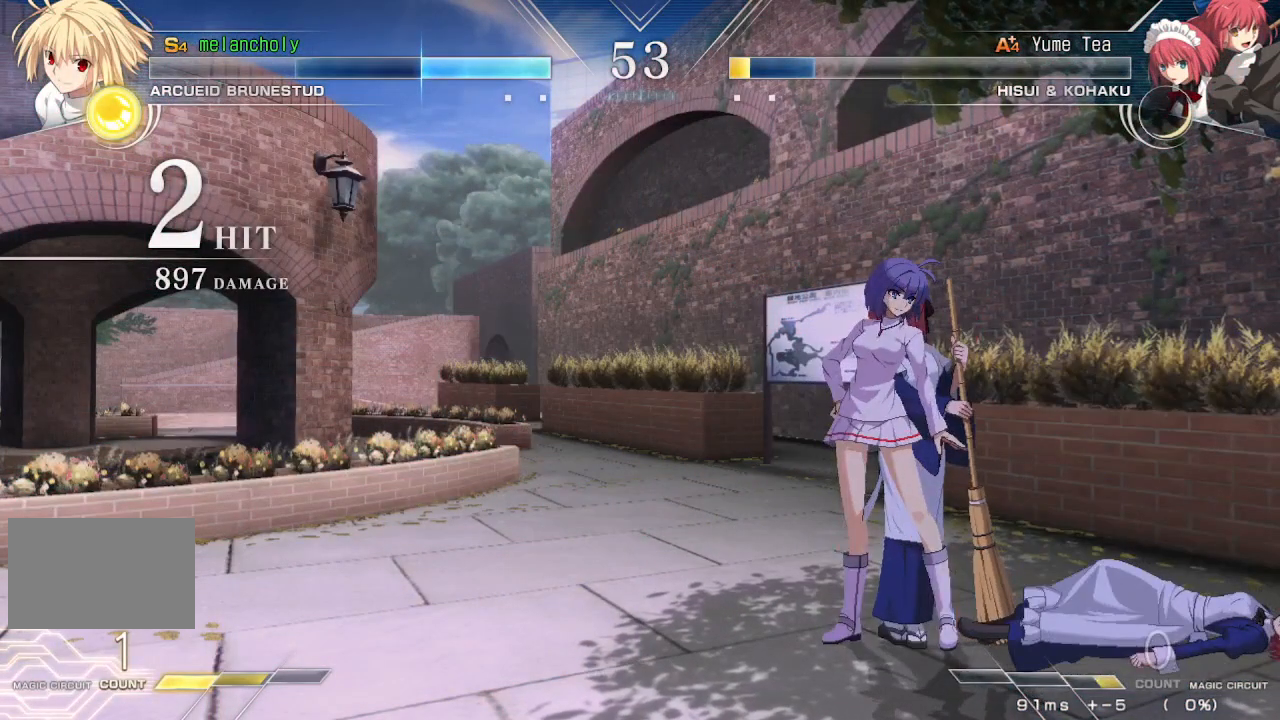
{"buttons": [], "events": []}
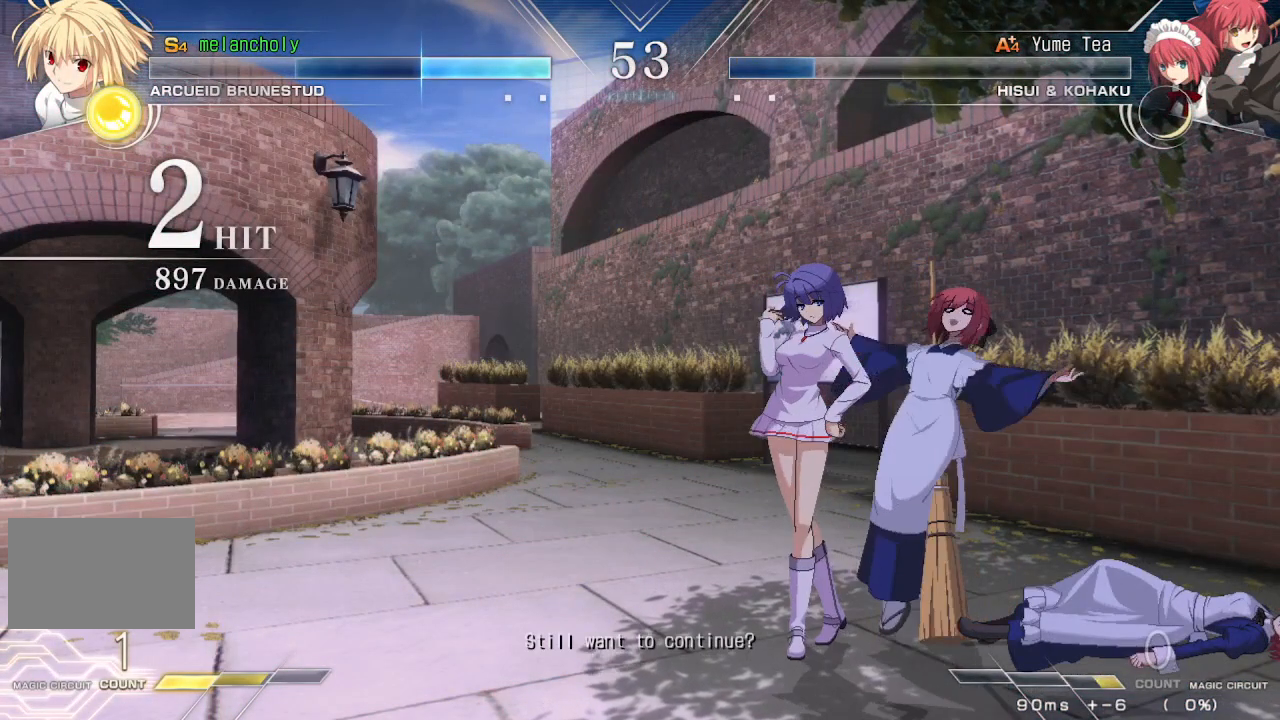
{"buttons": [], "events": []}
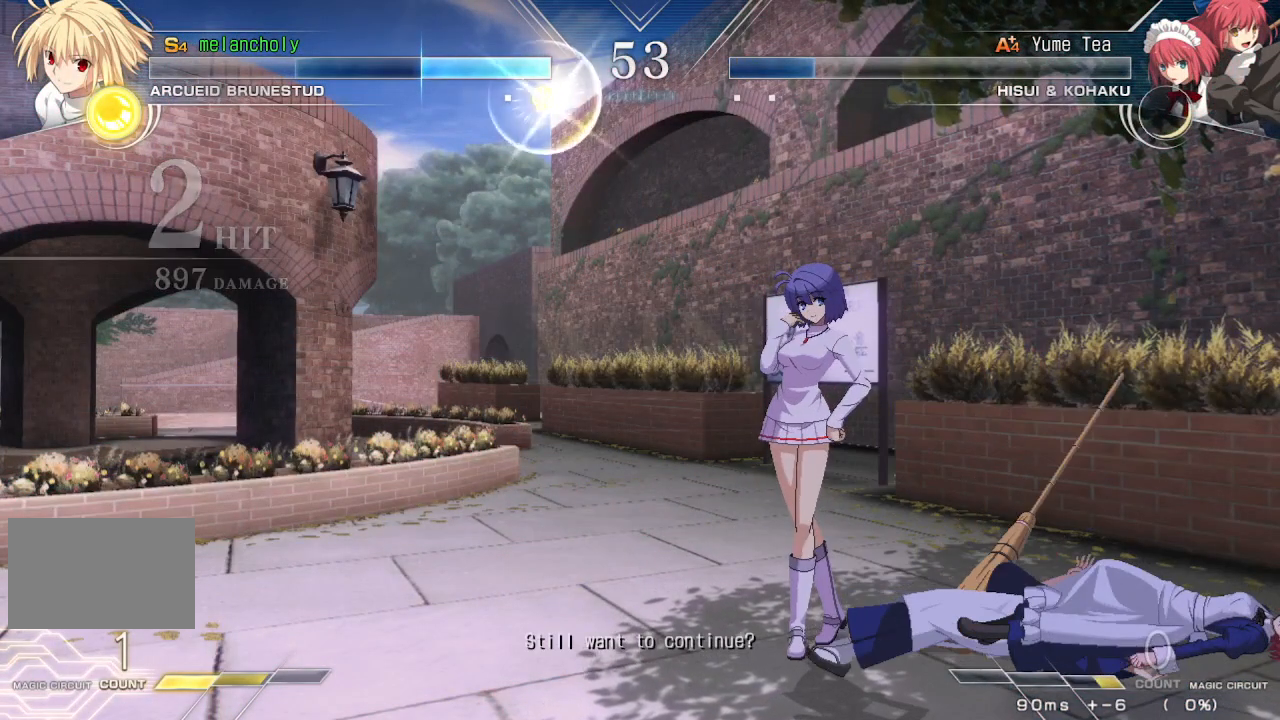
{"buttons": [], "events": []}
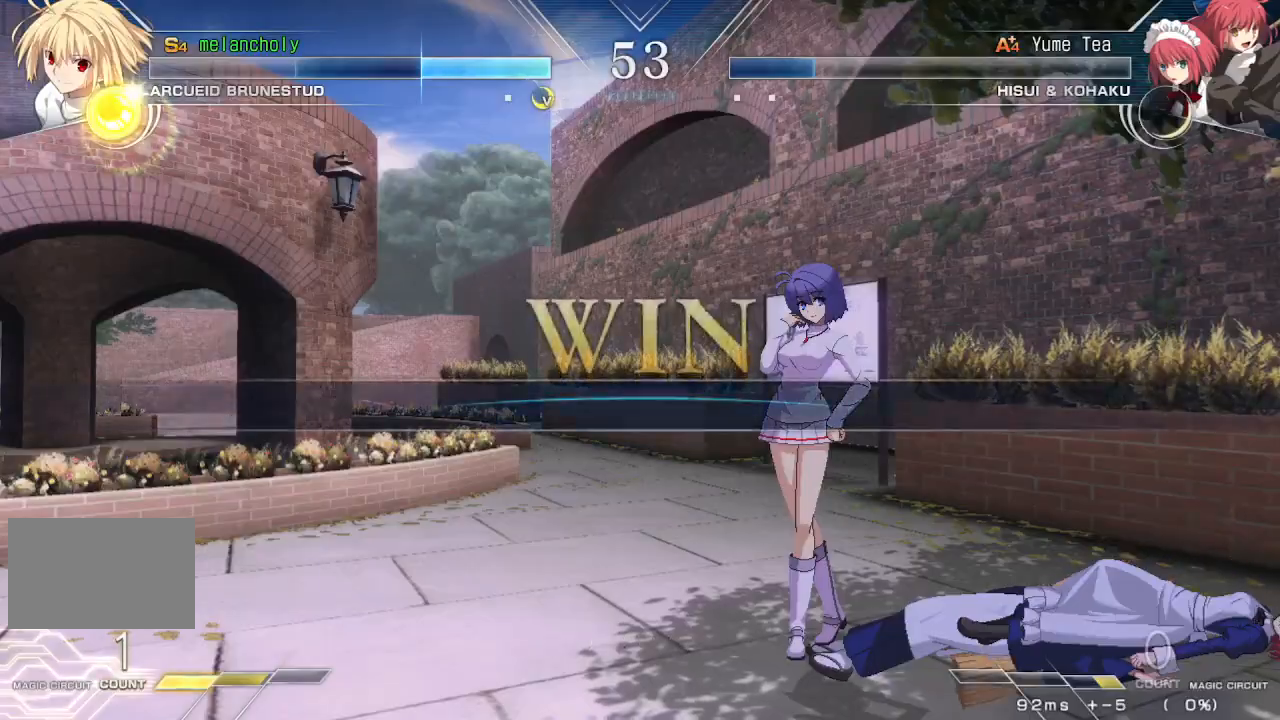
{"buttons": ["CROSS"], "events": [[400, "CROSS", "down"]]}